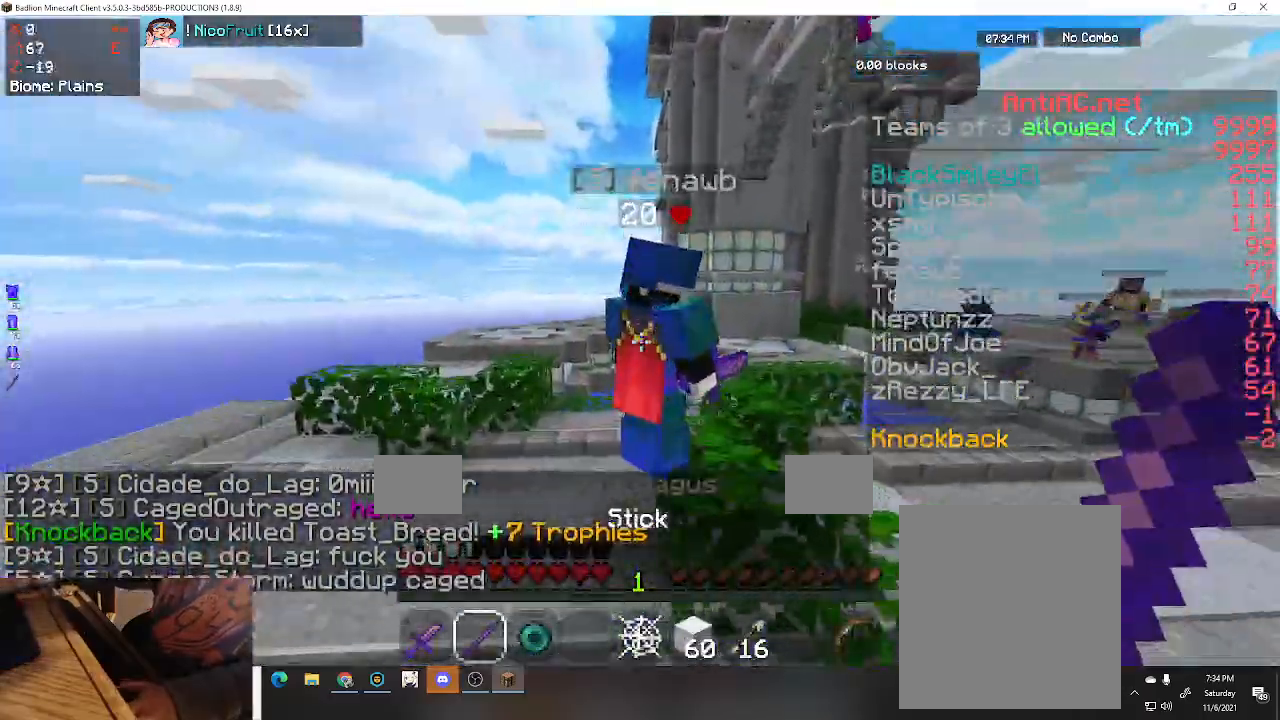
Gameplay with keyboard; each line is a JSON object with the keys held at the frame after it. "events" lists presses ("down") and releases ("up") of "a", "d", "s", "space" and "w" between this image and that frame as [ms after this image, input, new state], when the widget could be followed in between. No other keys are recorded. Mouse input is not recorded.
{"keys": ["a", "w"], "events": []}
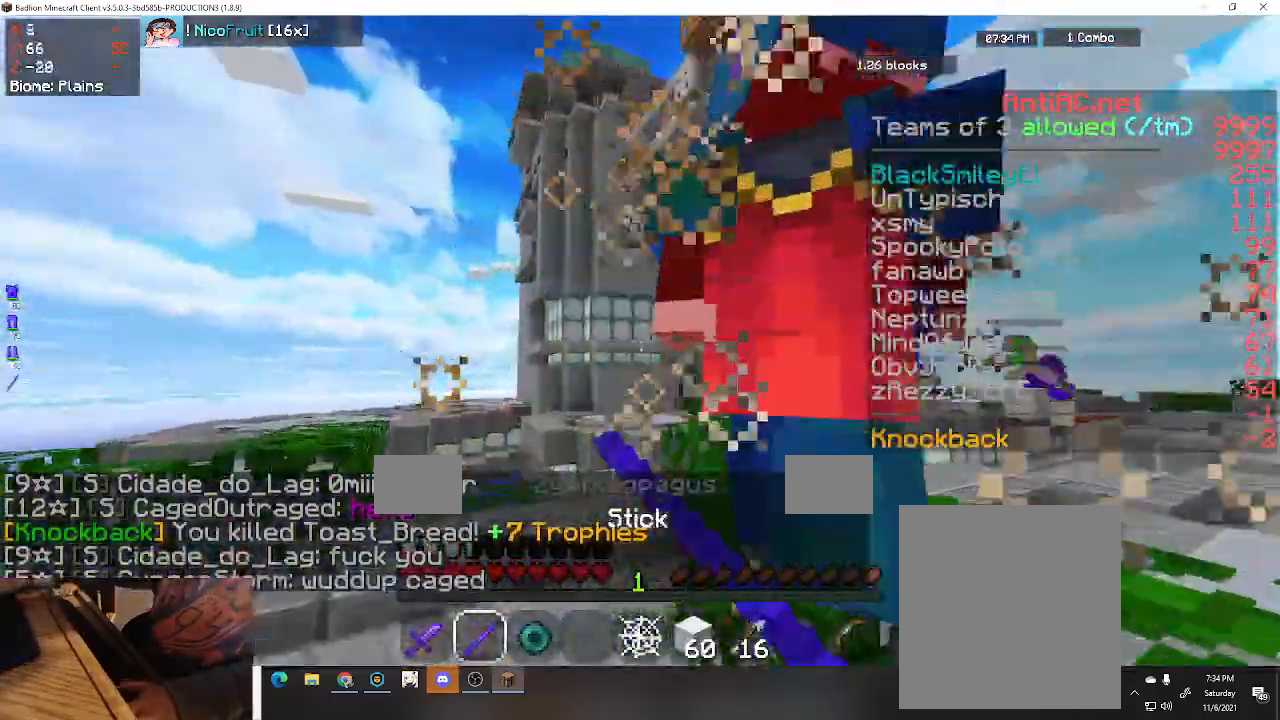
{"keys": ["a"], "events": [[67, "a", "up"], [300, "a", "down"], [433, "w", "up"]]}
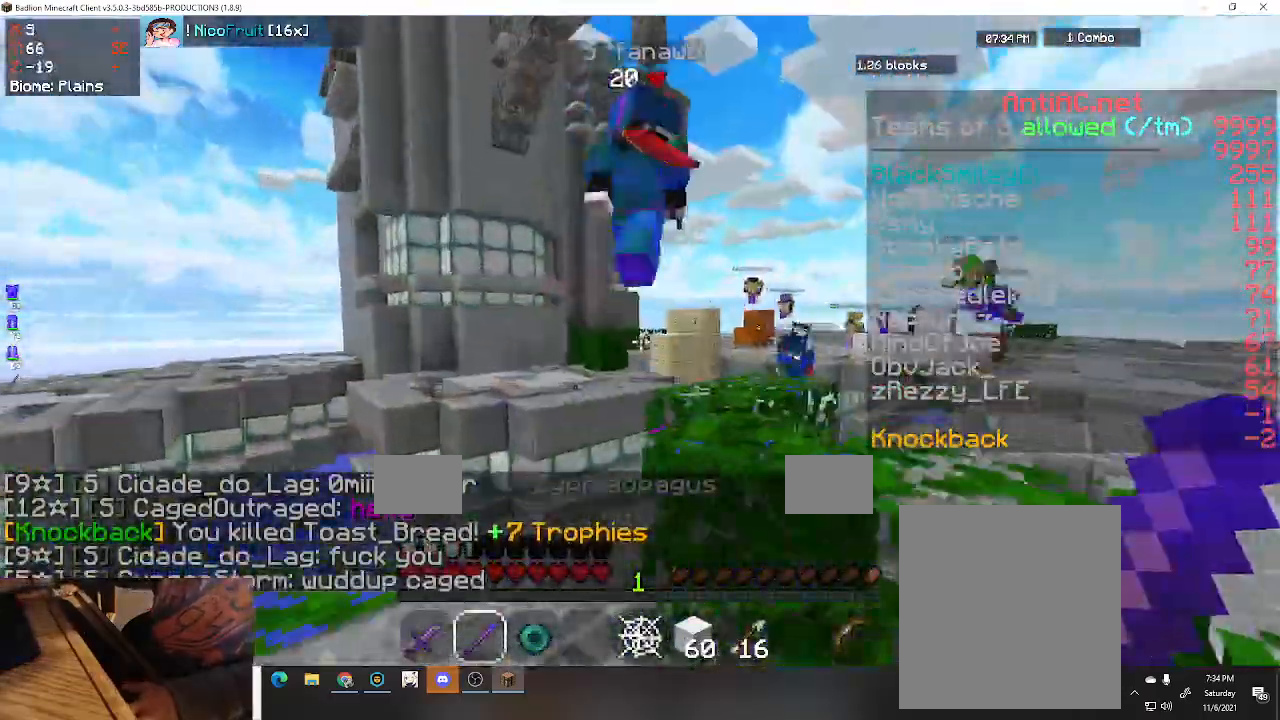
{"keys": [], "events": [[200, "s", "down"], [433, "a", "up"], [500, "s", "up"]]}
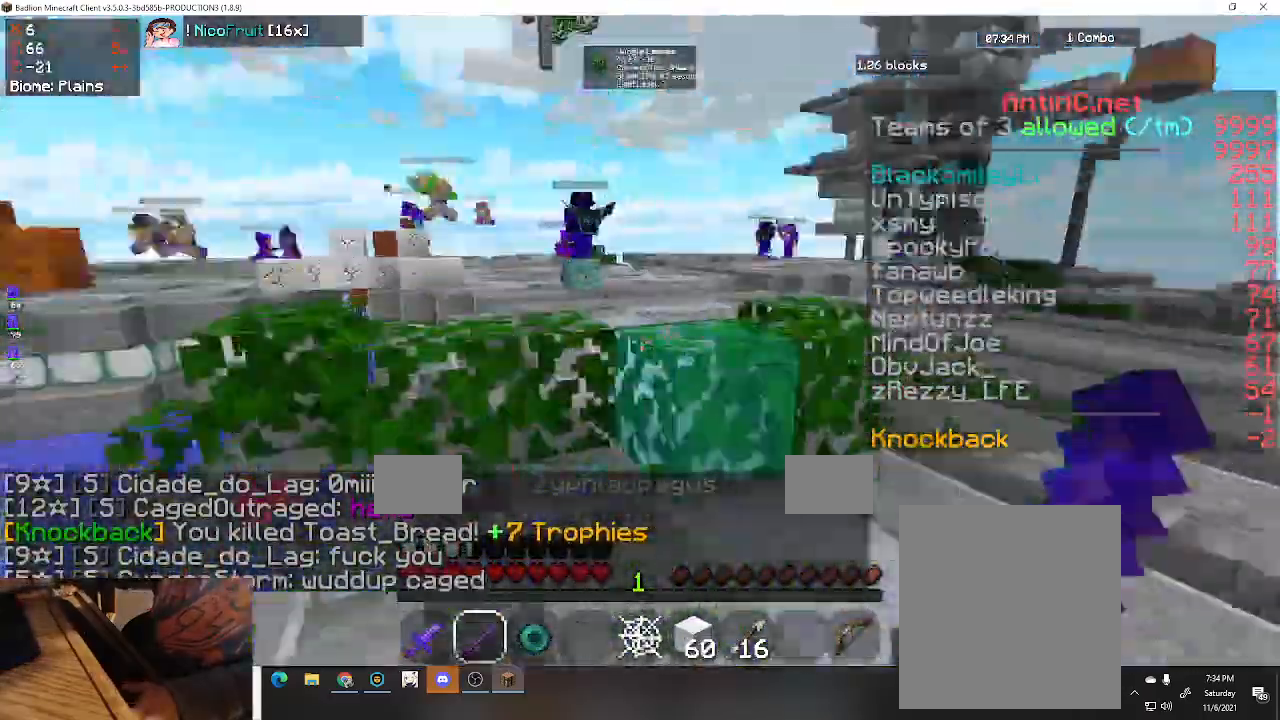
{"keys": ["a", "space", "w"], "events": [[33, "w", "down"], [233, "a", "down"], [467, "space", "down"]]}
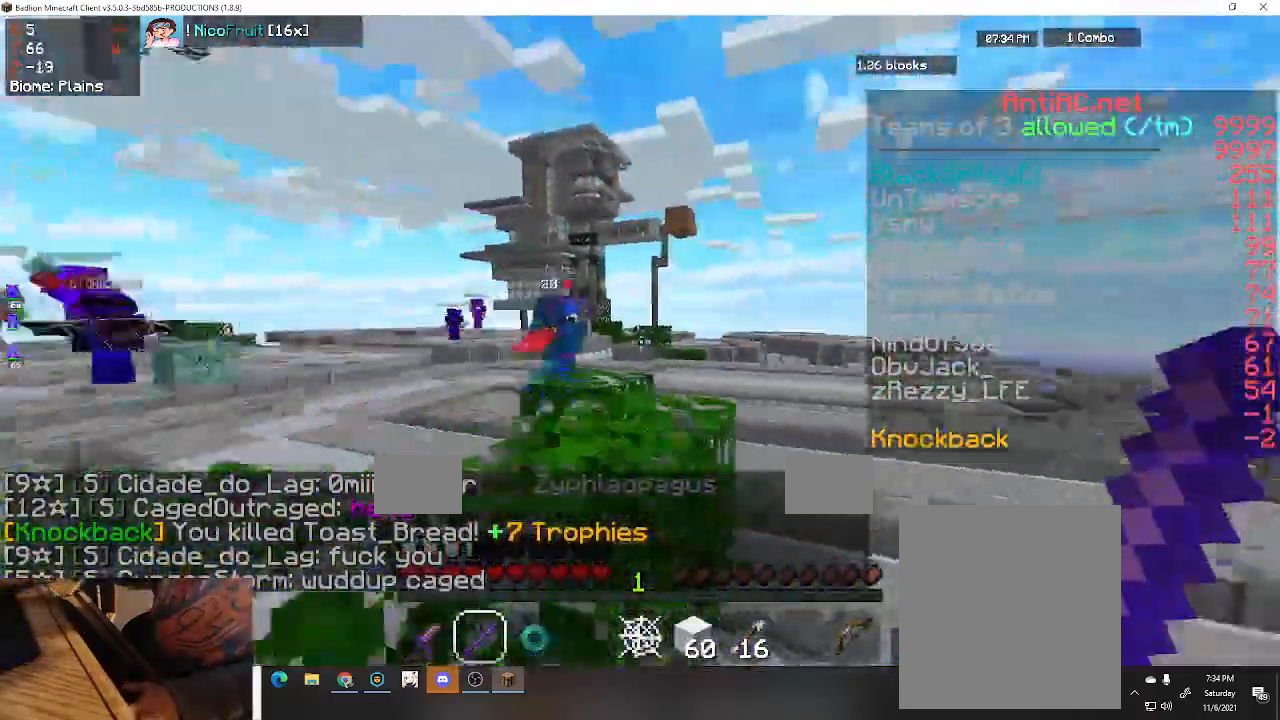
{"keys": ["a", "w"], "events": [[267, "space", "up"]]}
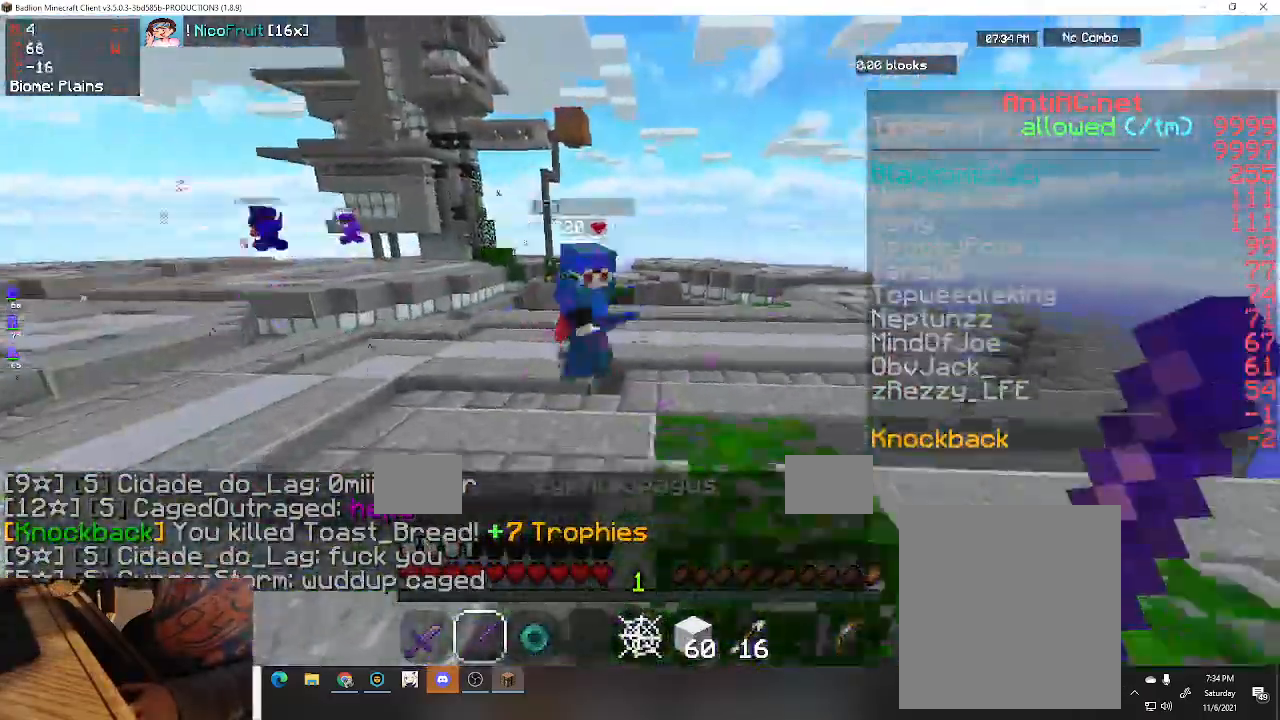
{"keys": ["d", "w"], "events": [[333, "d", "down"], [433, "a", "up"]]}
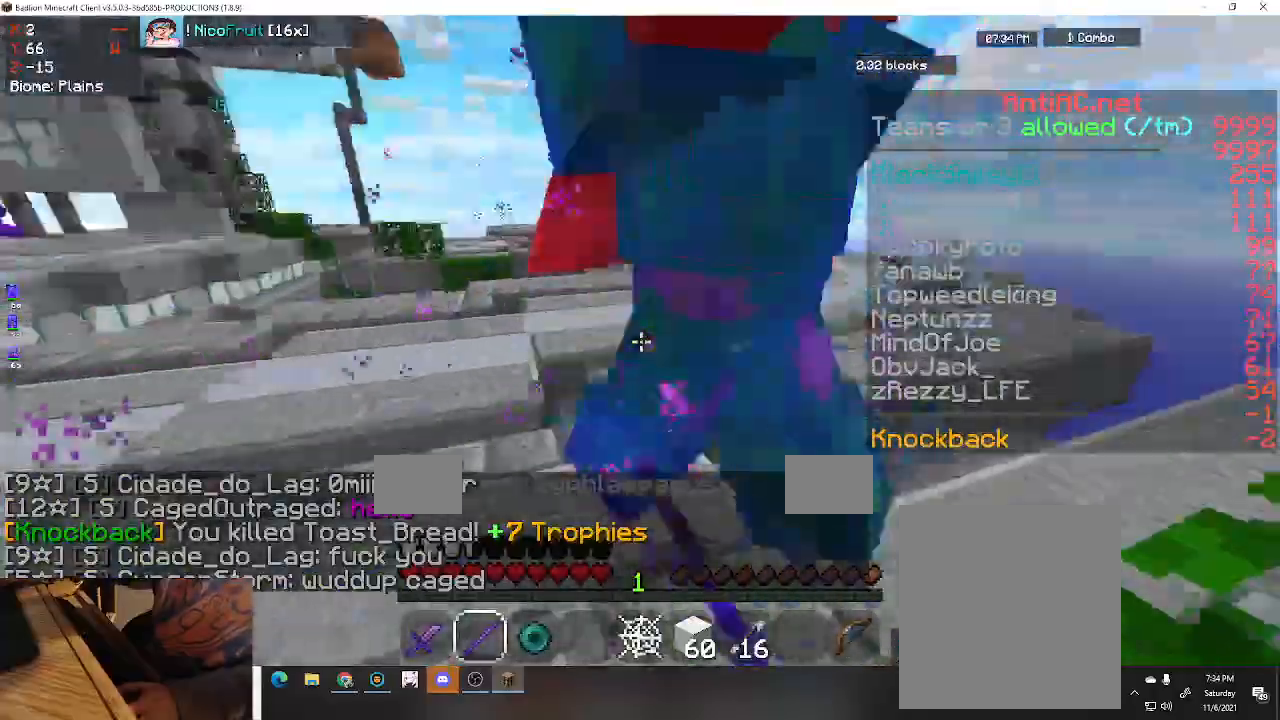
{"keys": ["a", "w"], "events": [[400, "a", "down"], [500, "d", "up"]]}
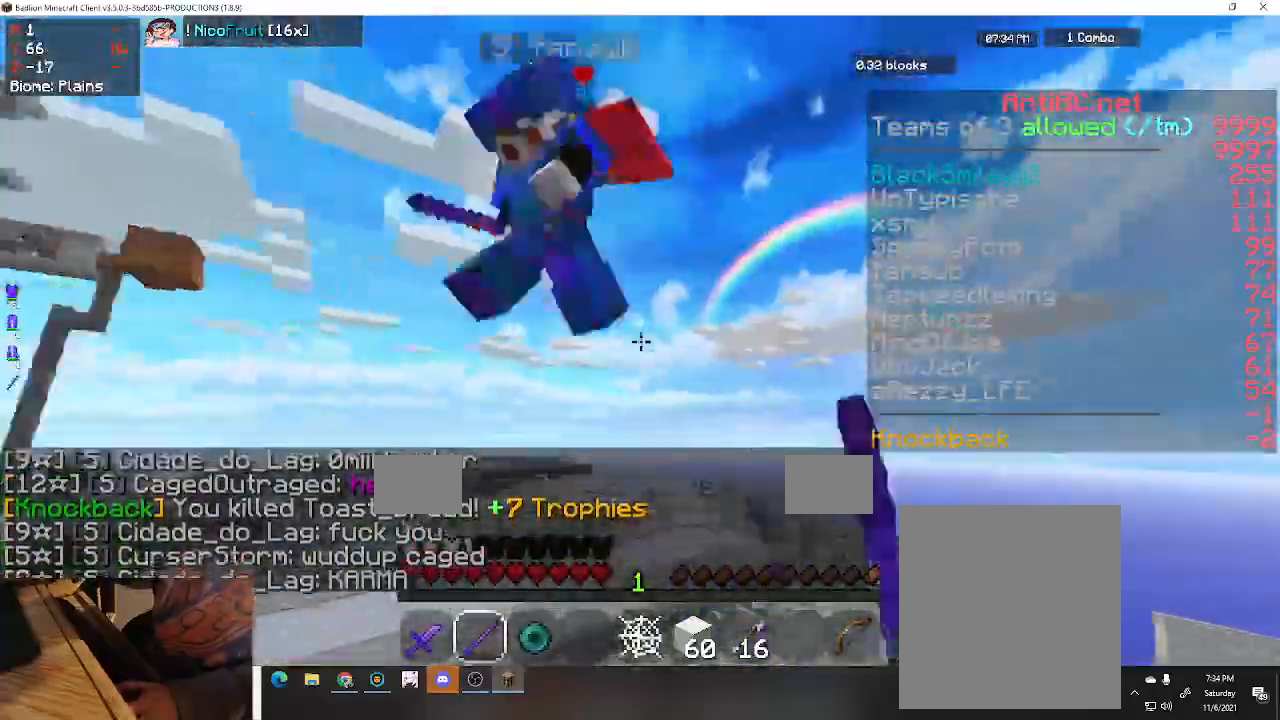
{"keys": ["a", "w"], "events": []}
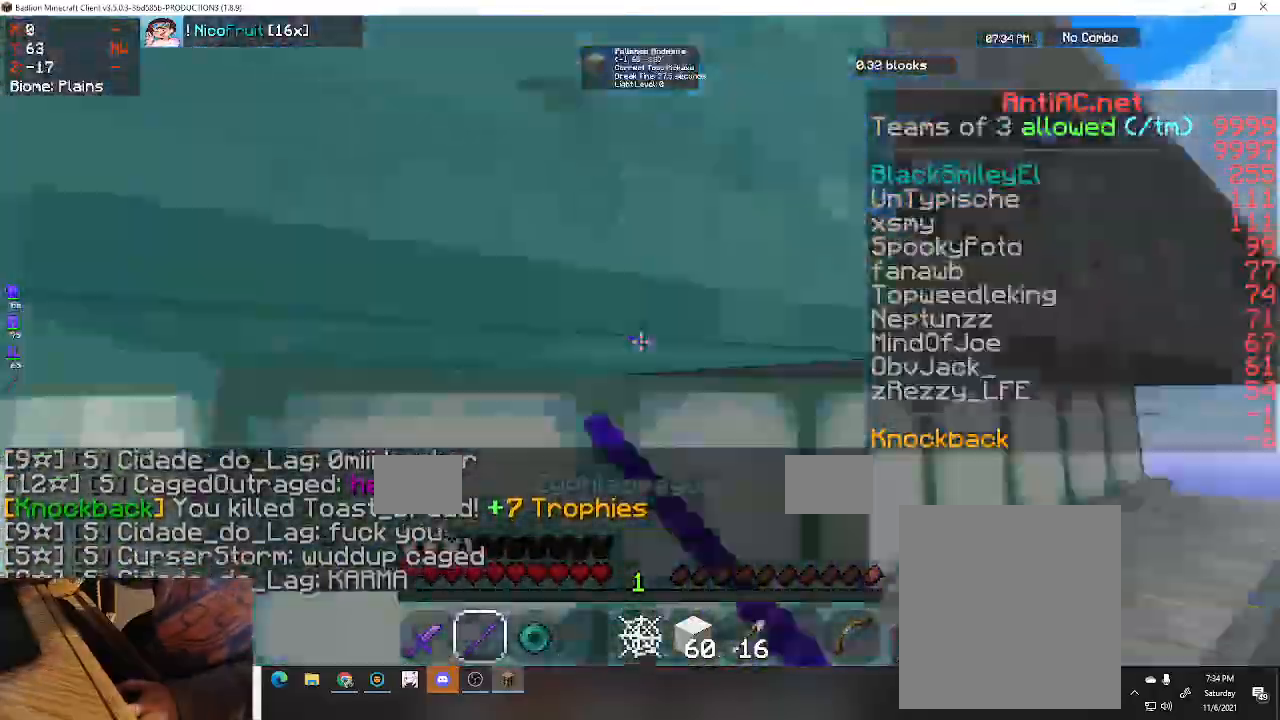
{"keys": ["a", "w"], "events": []}
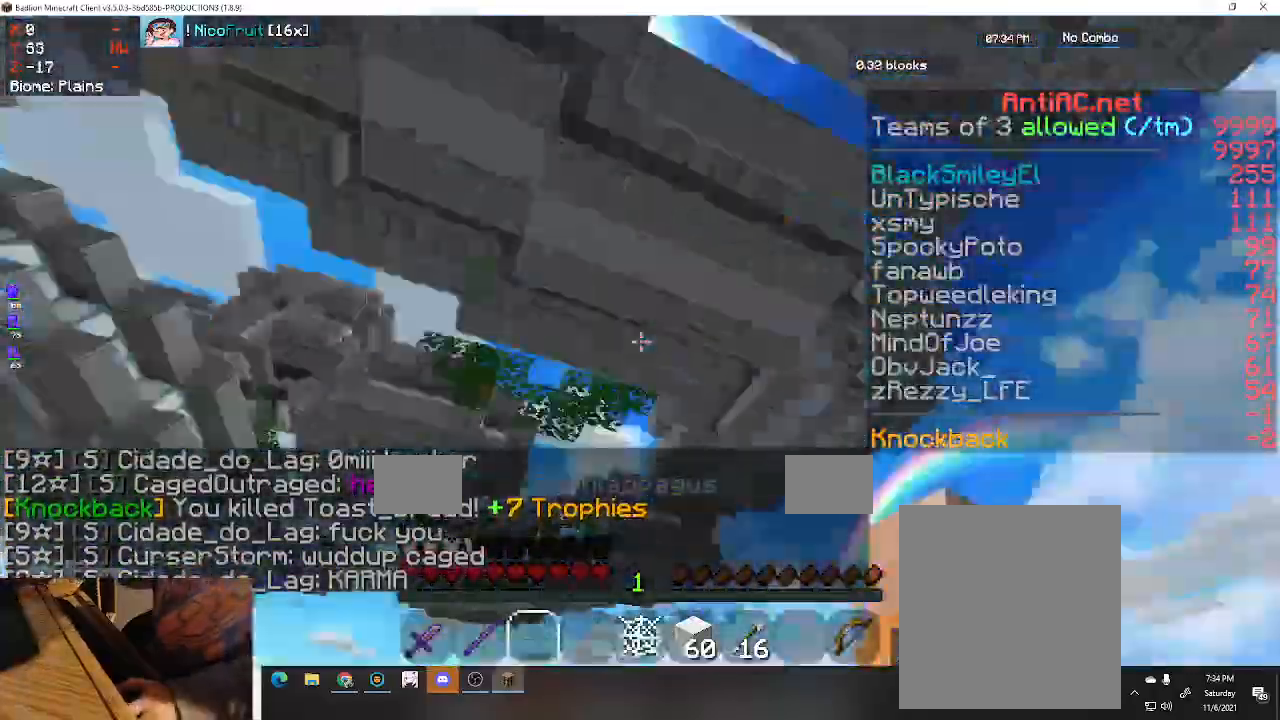
{"keys": ["a", "space", "w"], "events": [[100, "space", "down"]]}
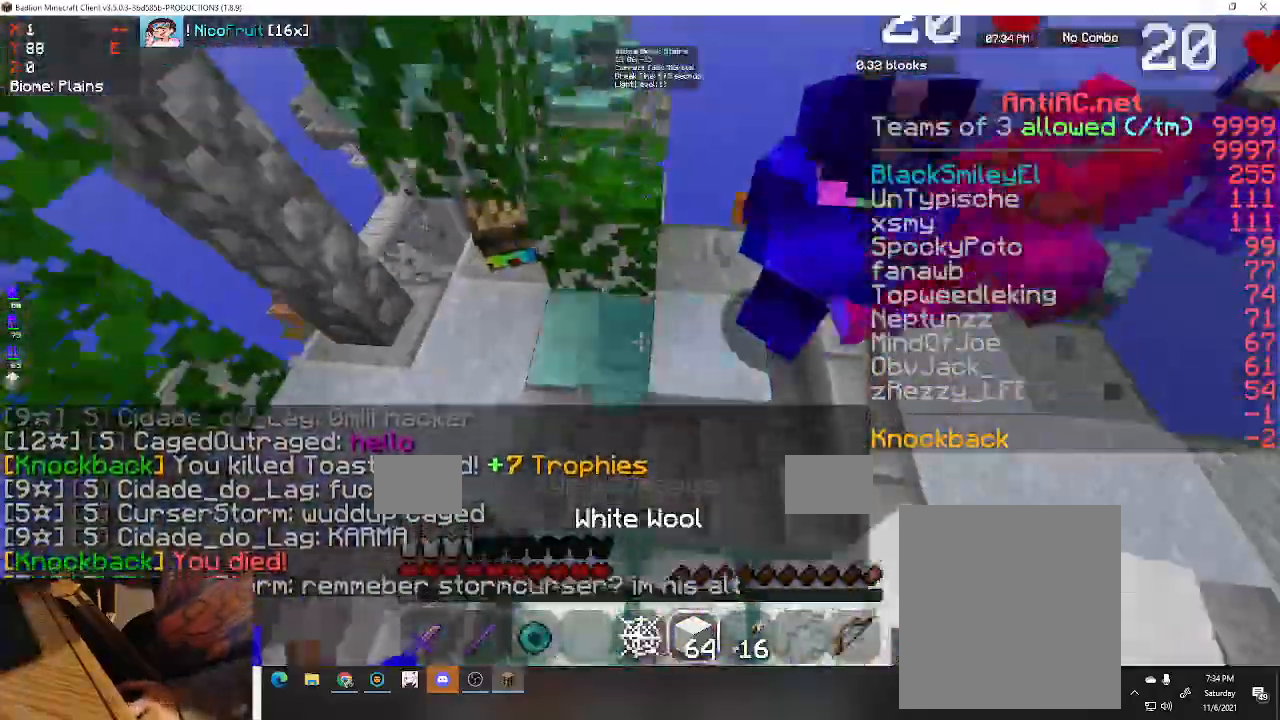
{"keys": ["a", "w"], "events": [[167, "w", "up"], [233, "space", "up"], [267, "a", "up"], [367, "w", "down"], [400, "a", "down"]]}
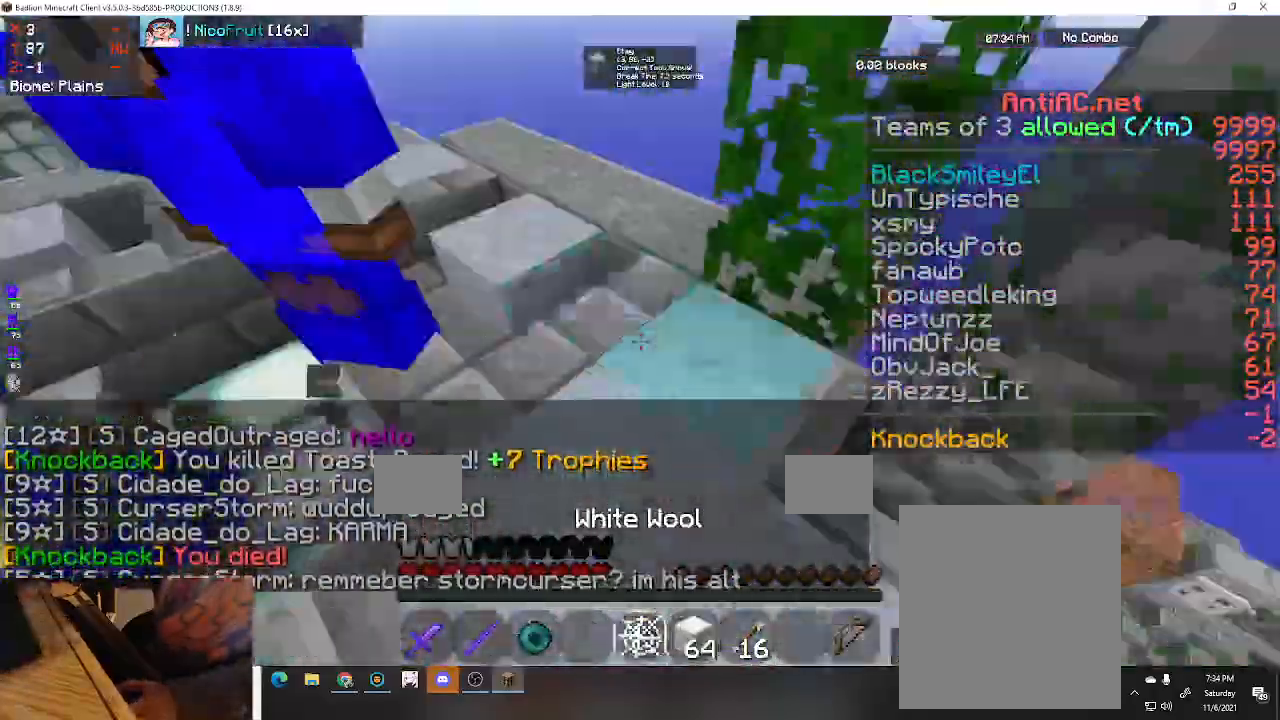
{"keys": ["a", "w"], "events": []}
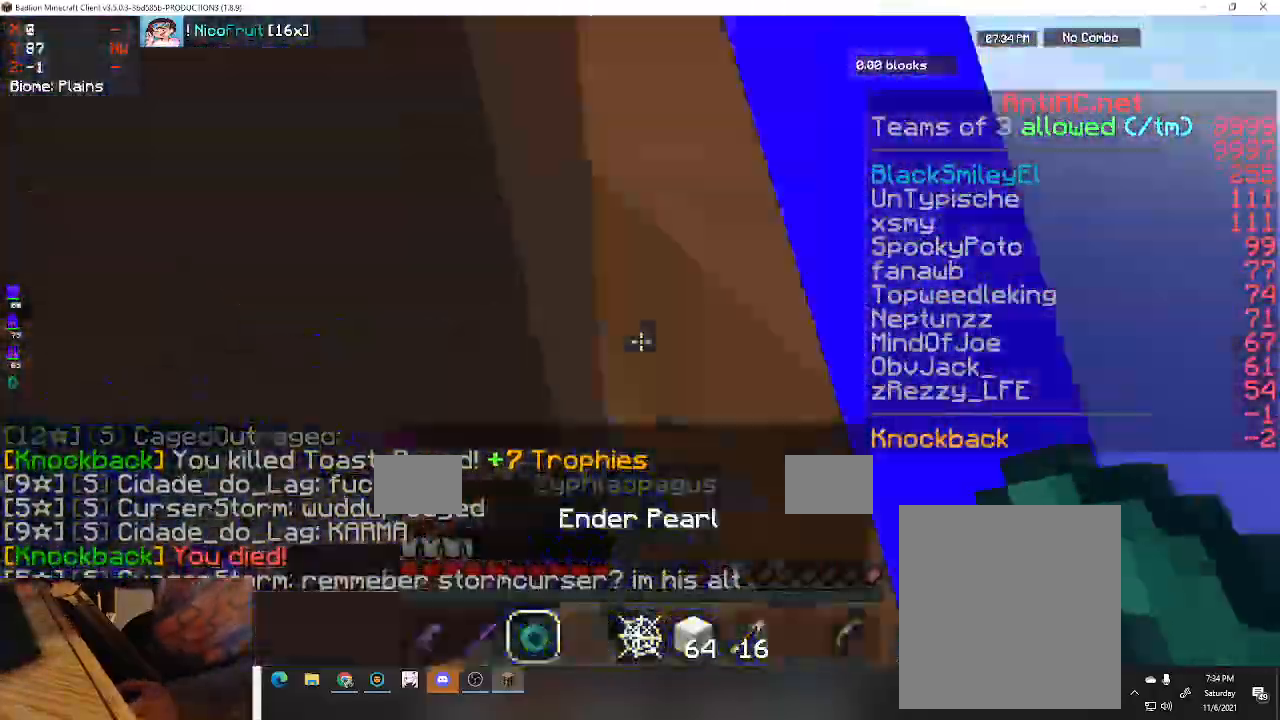
{"keys": ["w"], "events": [[233, "a", "up"]]}
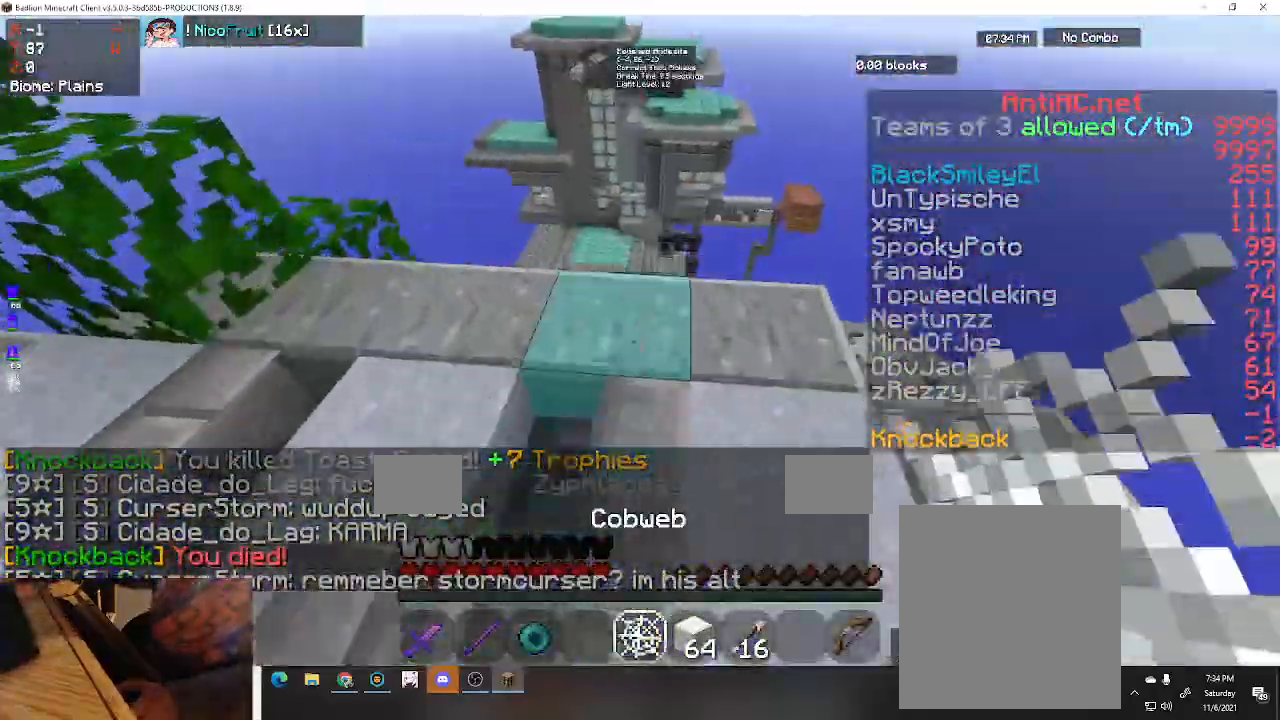
{"keys": ["s", "space", "w"], "events": [[333, "space", "down"], [467, "s", "down"]]}
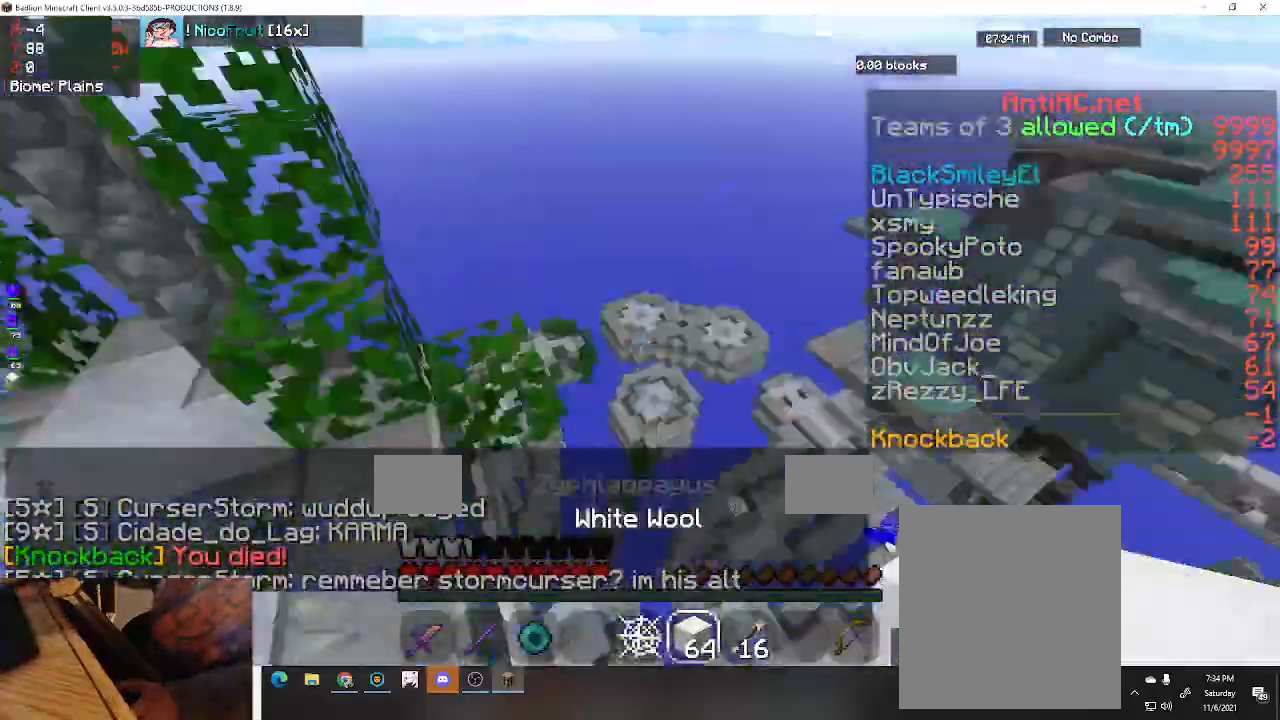
{"keys": ["s", "space"], "events": [[100, "w", "up"]]}
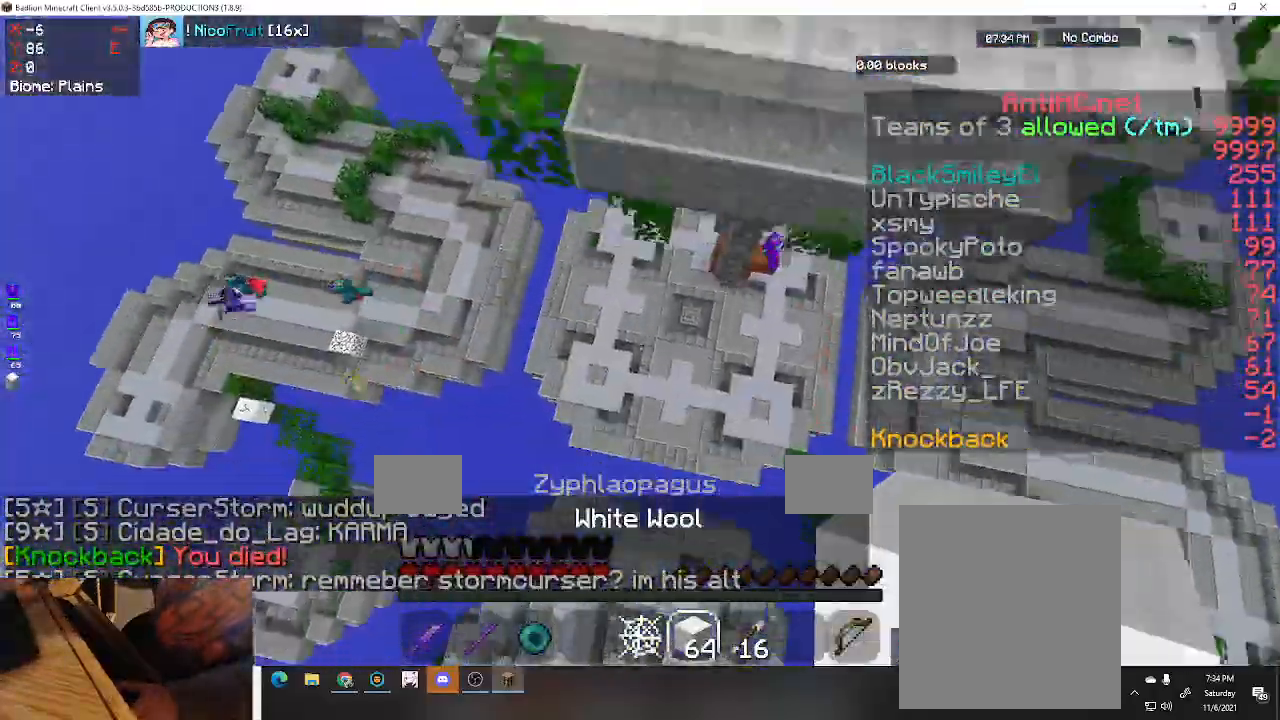
{"keys": ["w"], "events": [[100, "s", "up"], [100, "space", "up"], [133, "w", "down"]]}
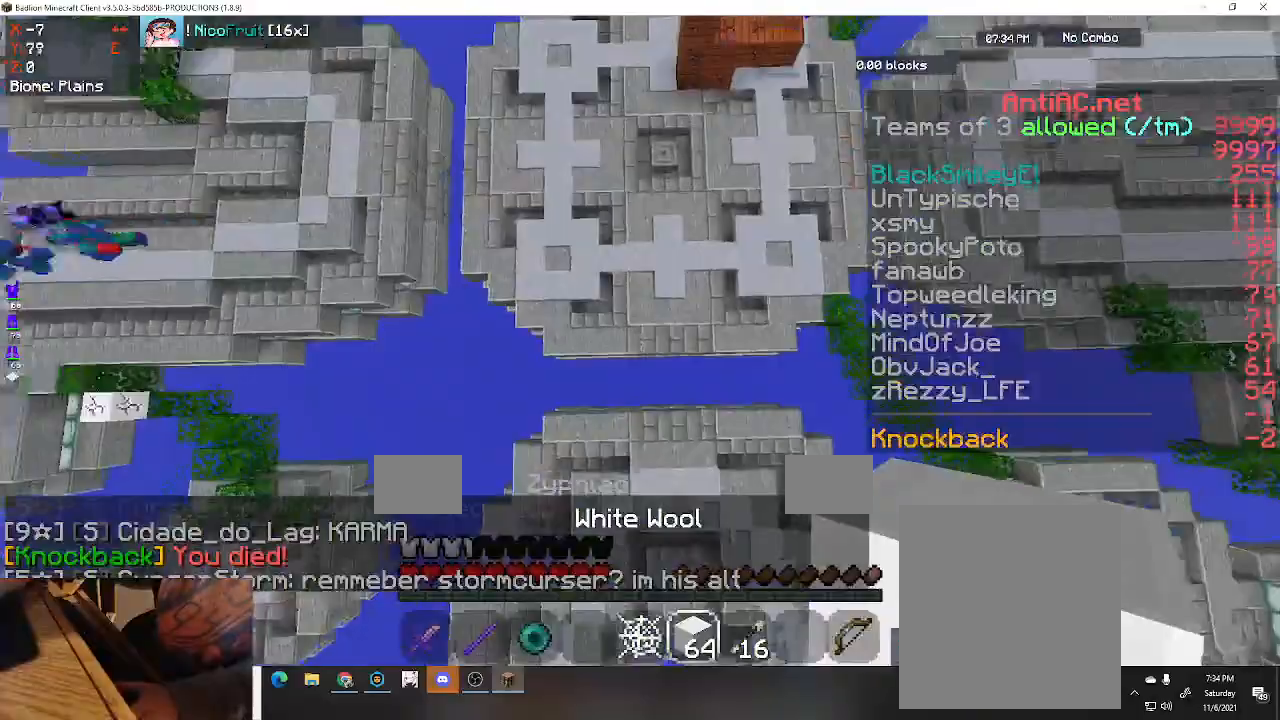
{"keys": ["w"], "events": []}
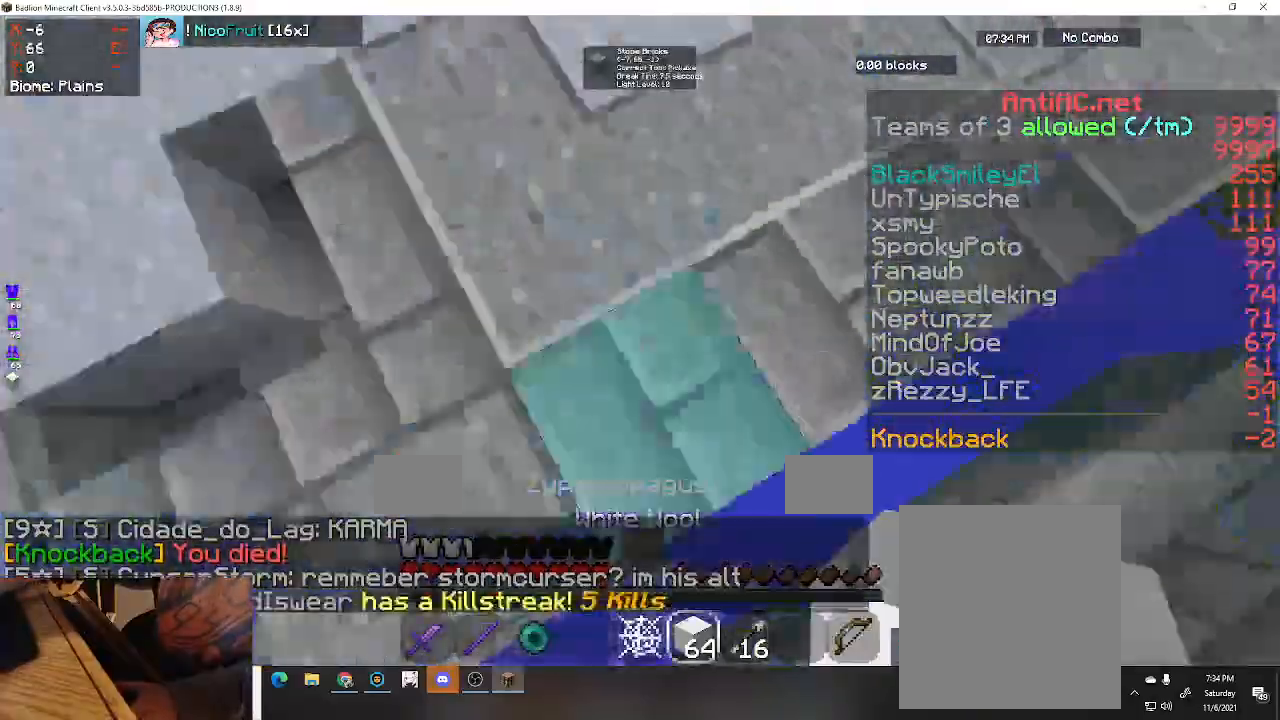
{"keys": ["a", "w"], "events": [[100, "a", "down"]]}
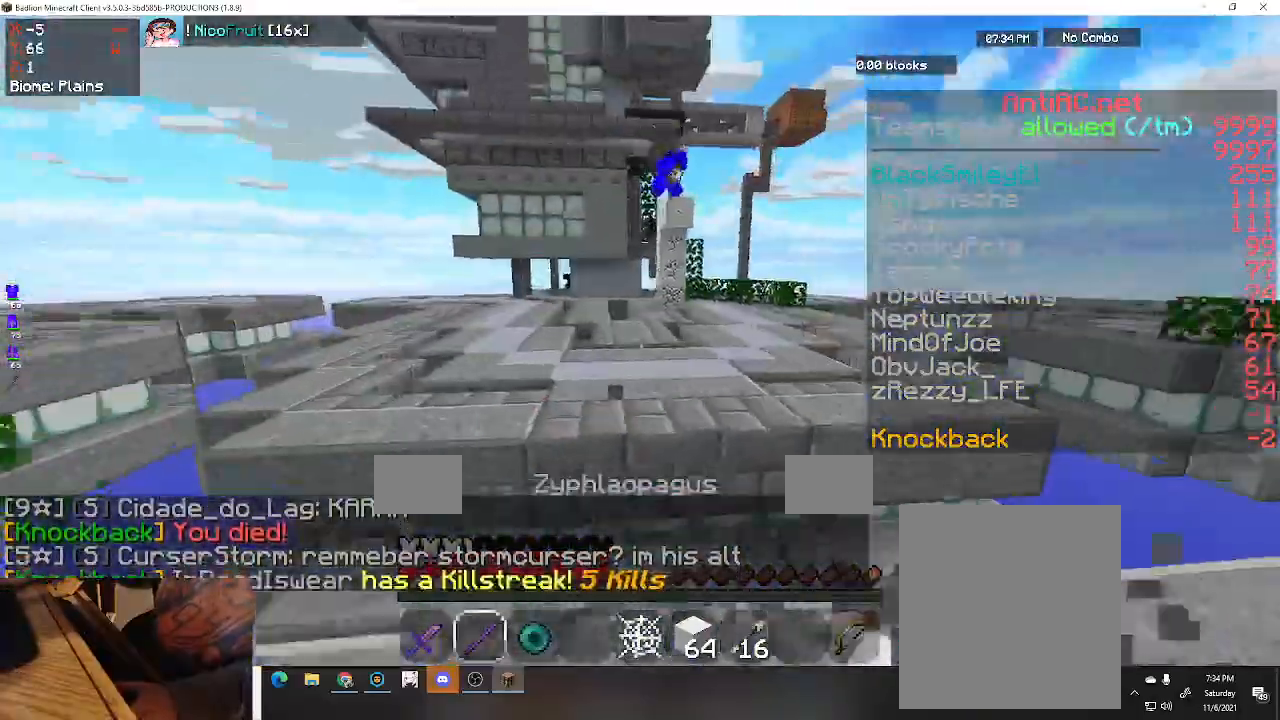
{"keys": ["a", "space", "w"], "events": [[300, "space", "down"]]}
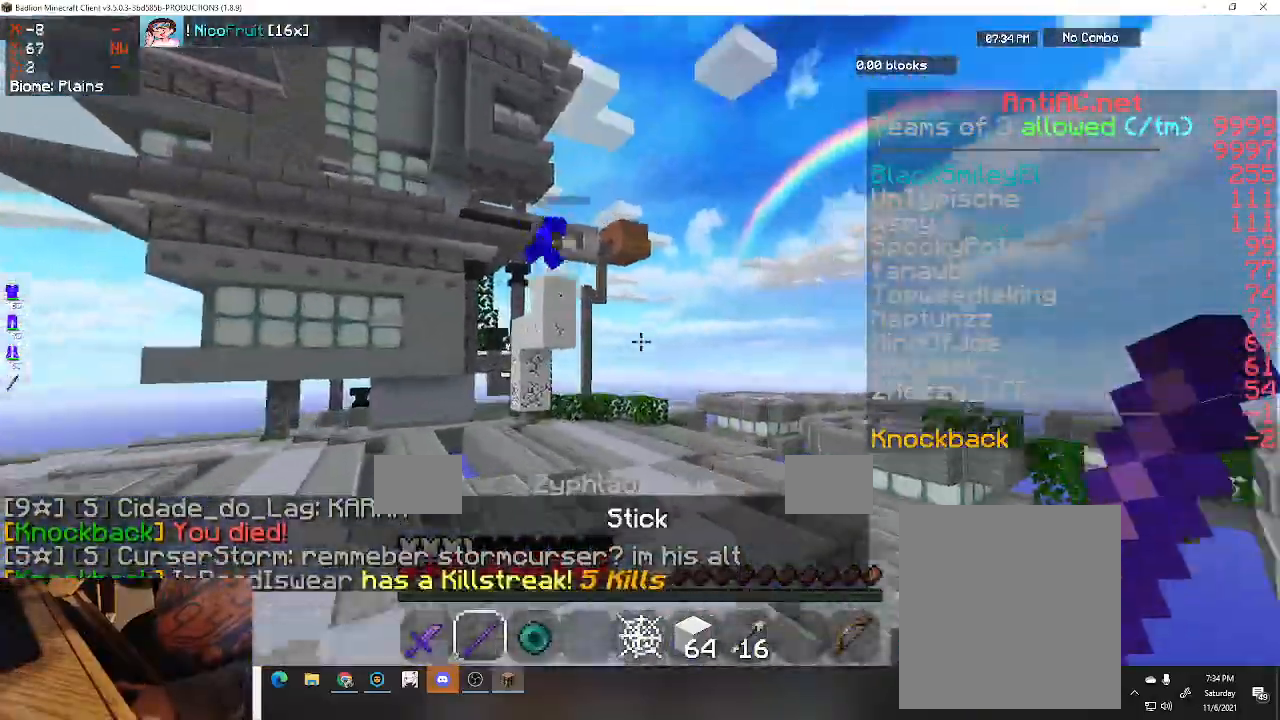
{"keys": ["a", "w"], "events": [[100, "space", "up"]]}
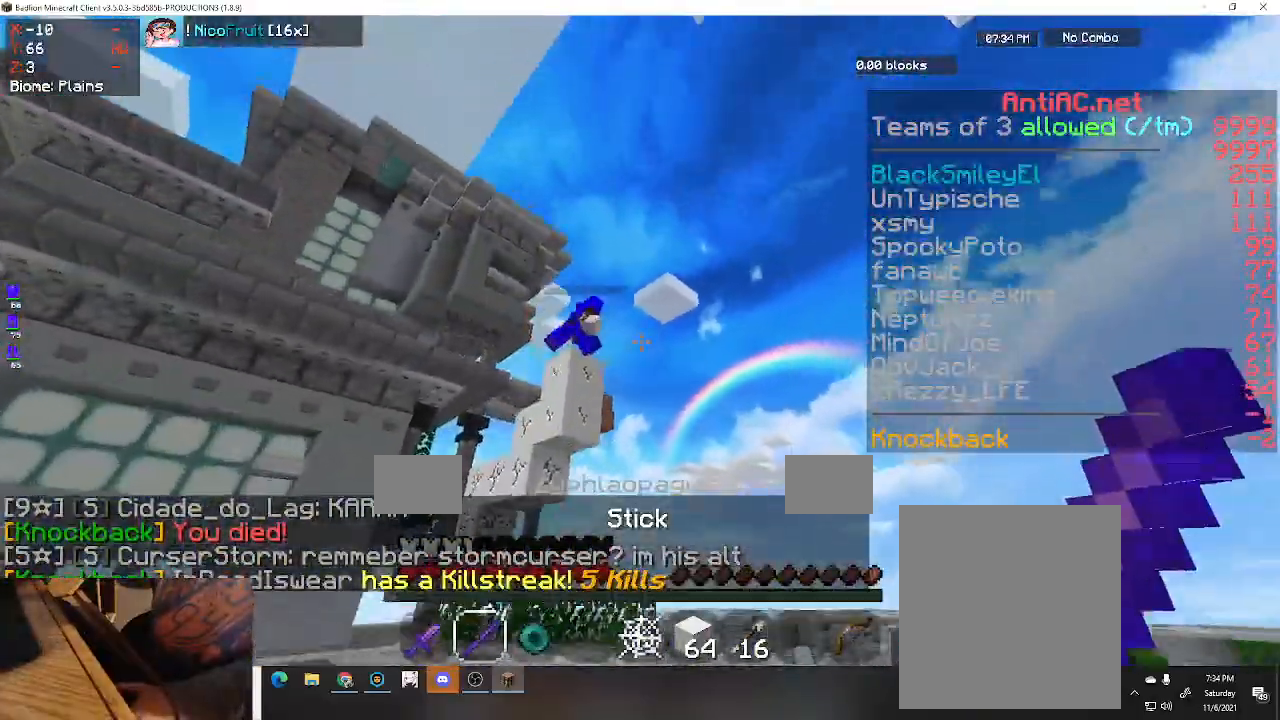
{"keys": ["s"], "events": [[200, "a", "up"], [300, "w", "up"], [367, "s", "down"]]}
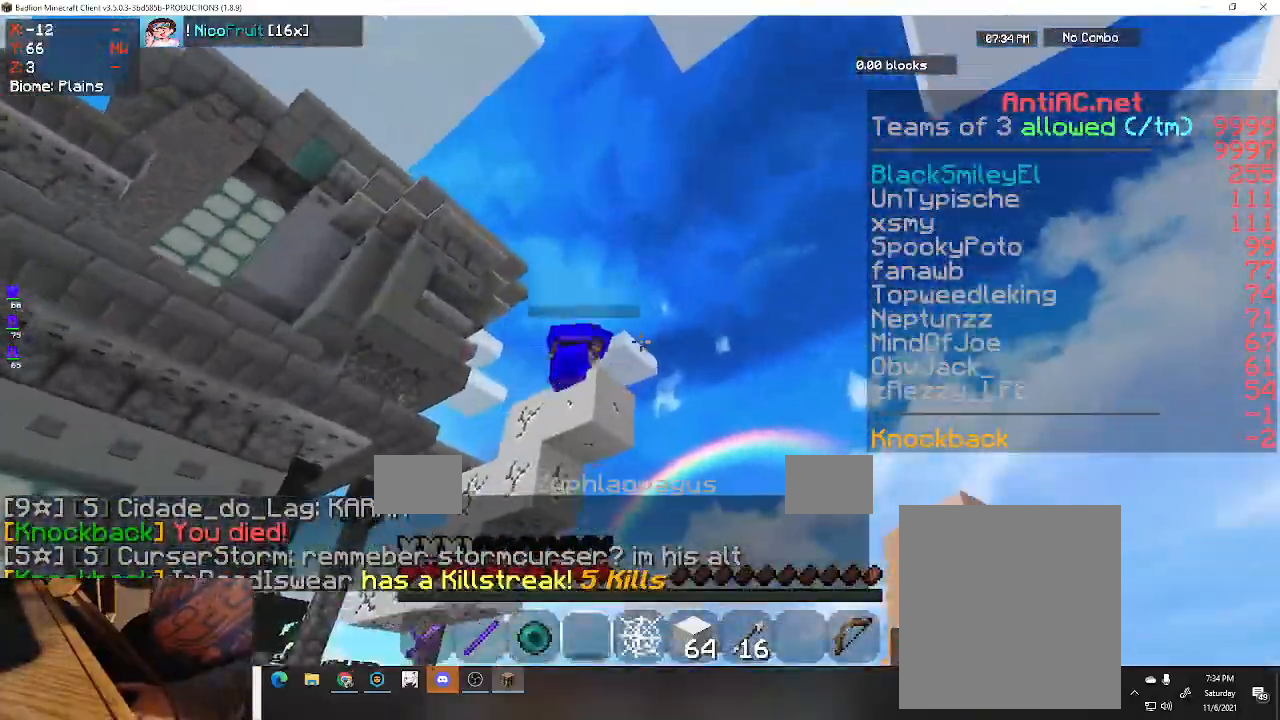
{"keys": ["a"], "events": [[133, "a", "down"], [367, "s", "up"]]}